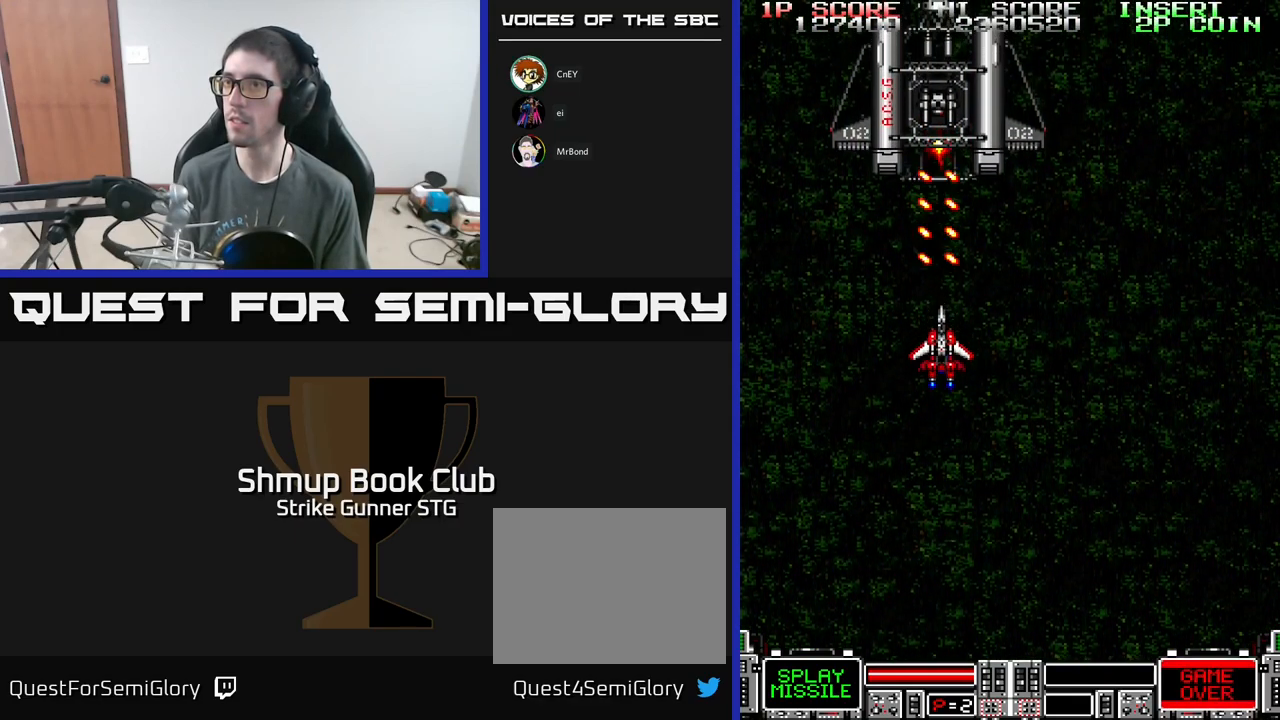
Gameplay with a controller (Xbox layout); each line is a JSON object with the inputs held at the frame after it. "events" lists button and stick changes between this image and that frame as [ms after this image, input, new state], when the widget could be followed in between.
{"buttons": ["A"], "left_stick": "center", "right_stick": "center", "events": [[67, "DPAD_RIGHT", "down"], [100, "DPAD_DOWN", "up"], [183, "DPAD_UP", "down"], [233, "DPAD_RIGHT", "up"], [283, "DPAD_LEFT", "down"], [333, "DPAD_UP", "up"], [367, "DPAD_LEFT", "up"]]}
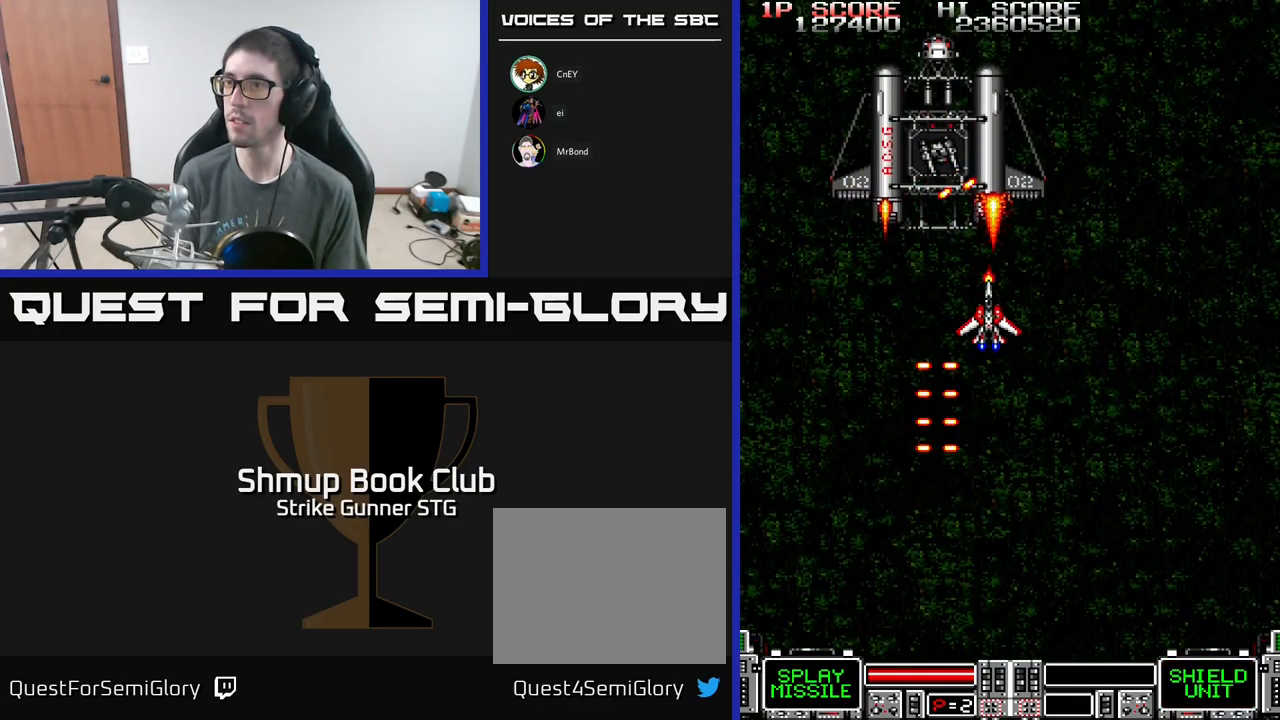
{"buttons": ["A"], "left_stick": "center", "right_stick": "center", "events": [[250, "DPAD_DOWN", "down"], [500, "DPAD_DOWN", "up"]]}
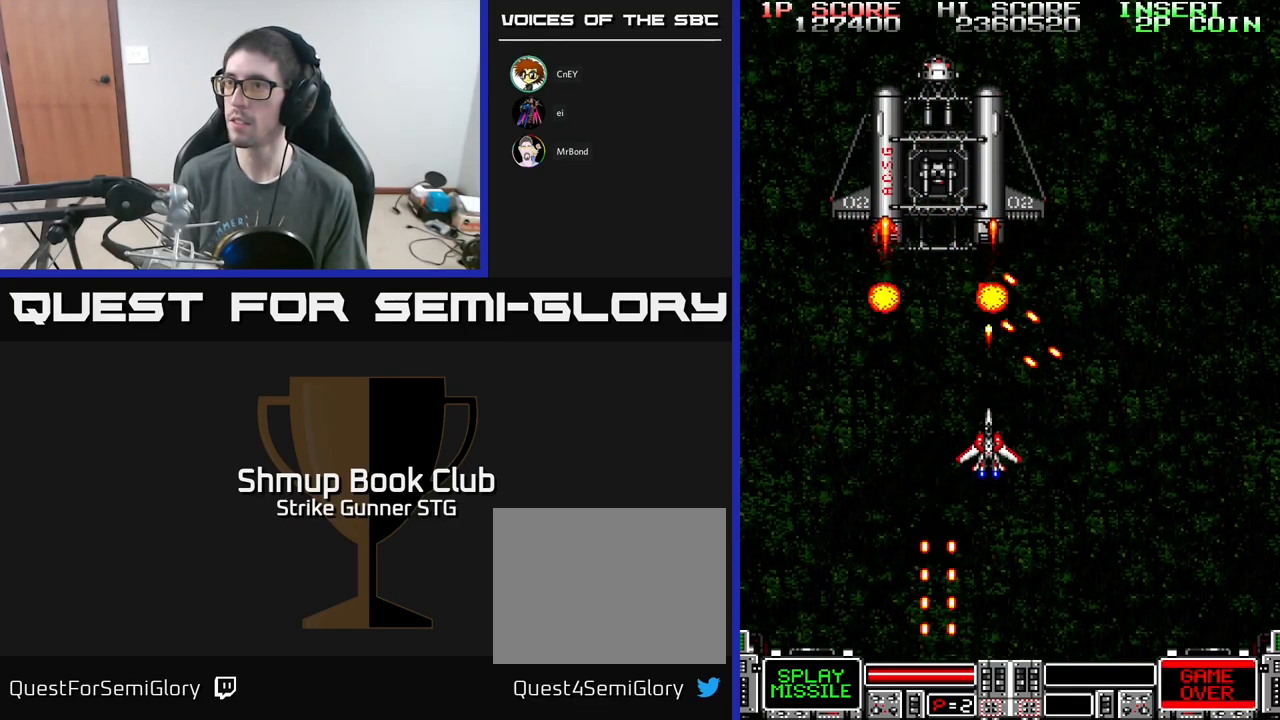
{"buttons": ["A"], "left_stick": "center", "right_stick": "center", "events": [[83, "DPAD_LEFT", "down"], [133, "DPAD_UP", "down"], [183, "X", "down"], [217, "DPAD_LEFT", "up"], [217, "DPAD_UP", "up"], [283, "X", "up"], [333, "X", "down"], [433, "X", "up"]]}
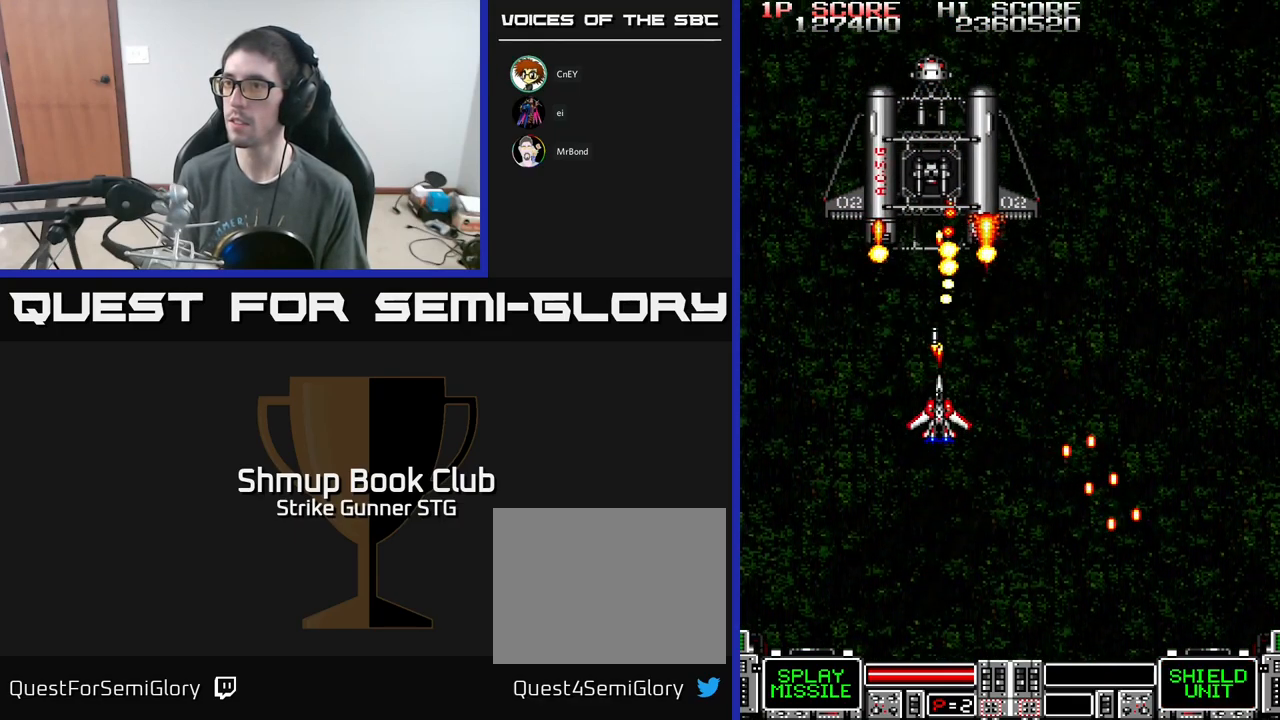
{"buttons": ["A"], "left_stick": "center", "right_stick": "center", "events": [[33, "X", "down"], [117, "X", "up"], [167, "X", "down"], [267, "DPAD_LEFT", "down"], [267, "X", "up"], [333, "X", "down"], [350, "DPAD_LEFT", "up"], [467, "X", "up"]]}
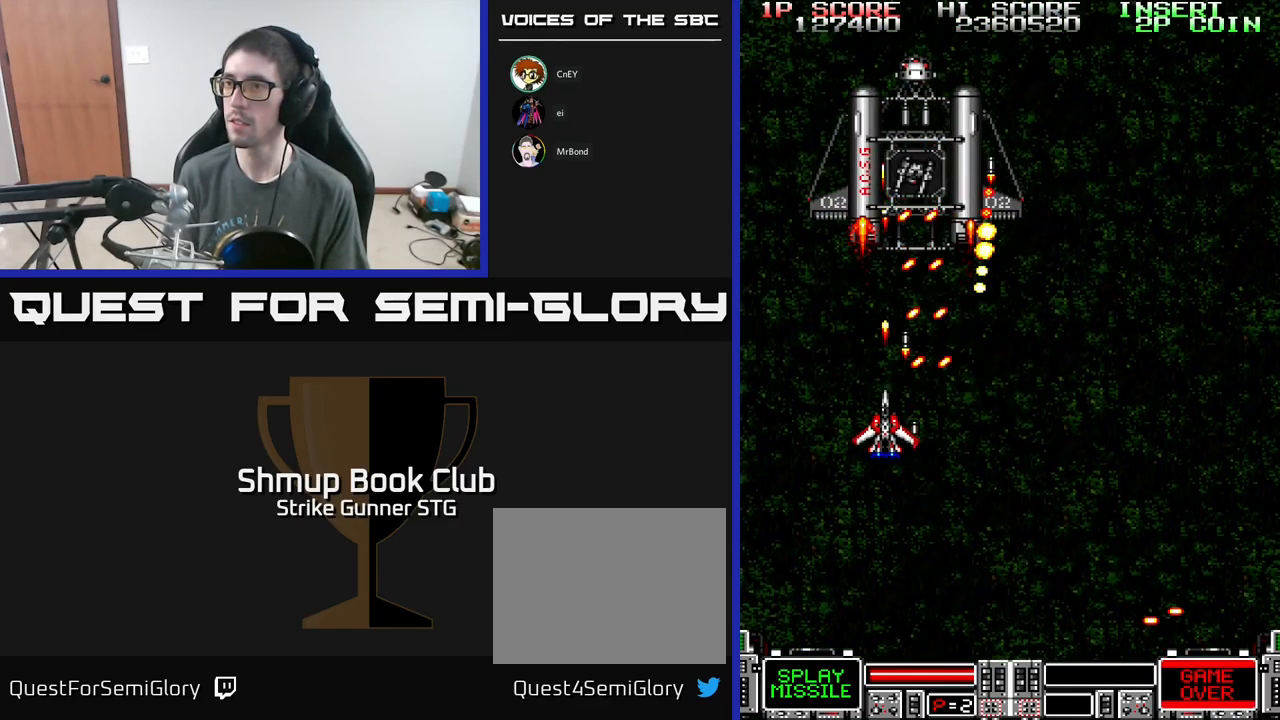
{"buttons": ["A"], "left_stick": "center", "right_stick": "center", "events": [[17, "DPAD_DOWN", "down"], [33, "X", "down"], [117, "X", "up"], [150, "DPAD_LEFT", "down"], [167, "DPAD_DOWN", "up"], [183, "X", "down"], [283, "DPAD_LEFT", "up"], [317, "X", "up"], [383, "X", "down"], [483, "X", "up"]]}
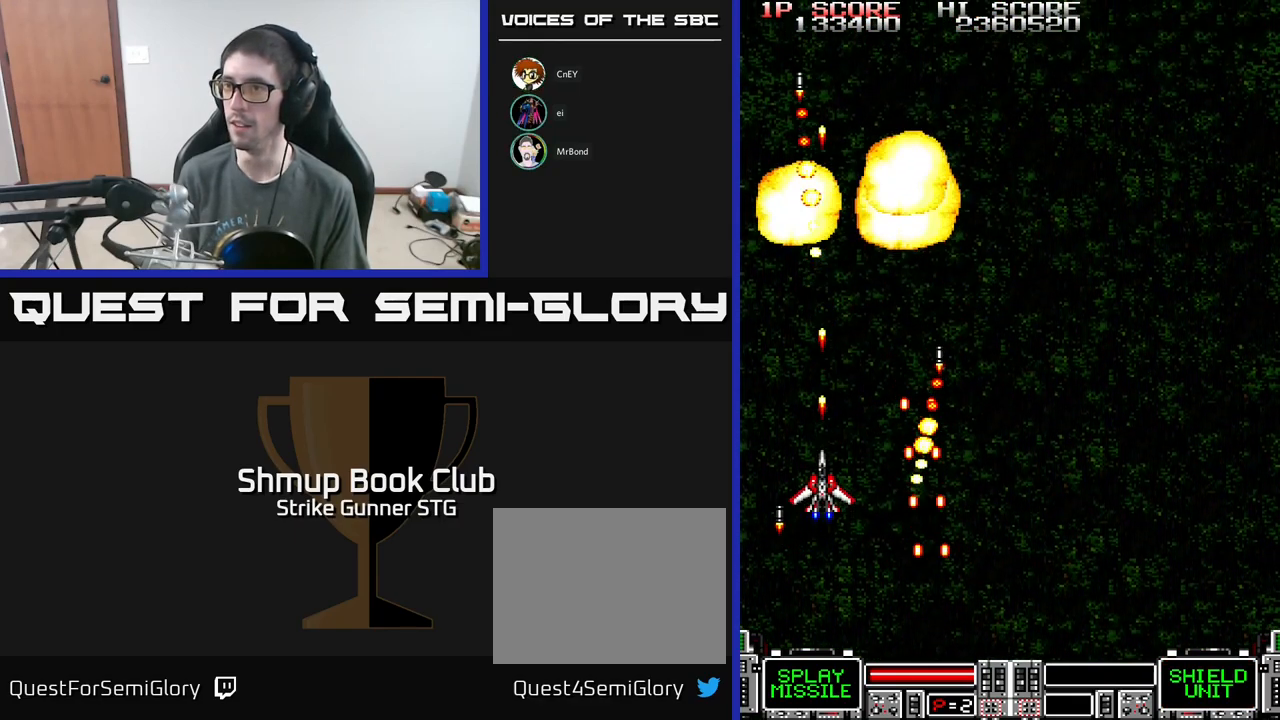
{"buttons": ["A"], "left_stick": "center", "right_stick": "center", "events": [[50, "X", "down"], [166, "X", "up"], [283, "DPAD_RIGHT", "down"], [449, "DPAD_UP", "down"], [466, "DPAD_RIGHT", "up"], [516, "DPAD_UP", "up"]]}
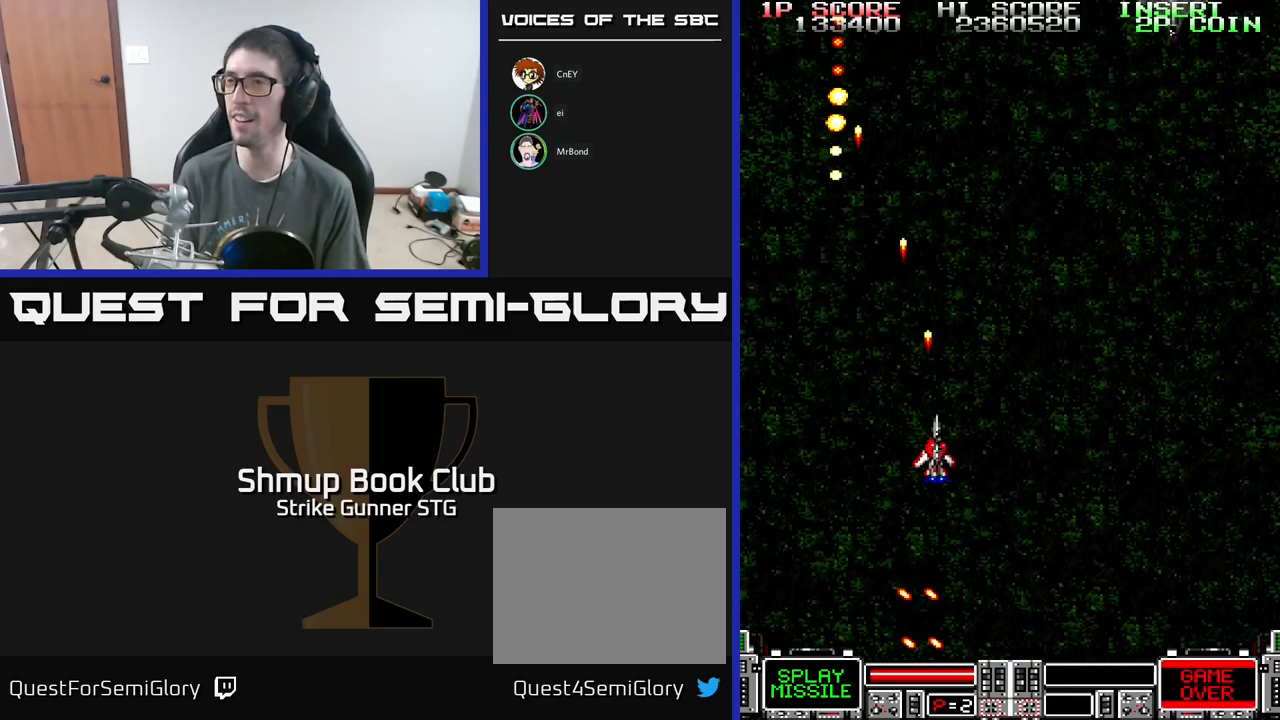
{"buttons": ["A", "DPAD_UP", "DPAD_LEFT"], "left_stick": "center", "right_stick": "center", "events": [[33, "DPAD_RIGHT", "down"], [417, "DPAD_RIGHT", "up"], [417, "DPAD_UP", "down"], [467, "DPAD_LEFT", "down"]]}
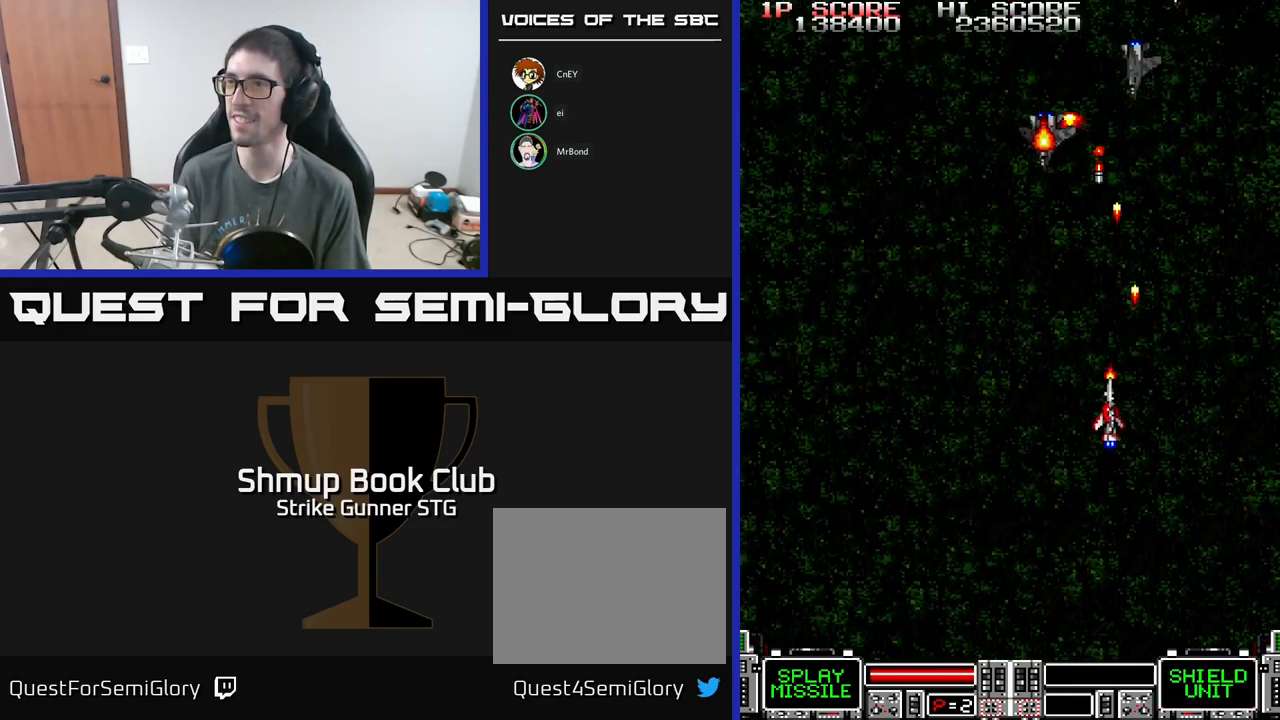
{"buttons": ["A"], "left_stick": "center", "right_stick": "center", "events": [[150, "DPAD_LEFT", "up"], [150, "DPAD_UP", "up"], [217, "DPAD_DOWN", "down"], [317, "DPAD_DOWN", "up"]]}
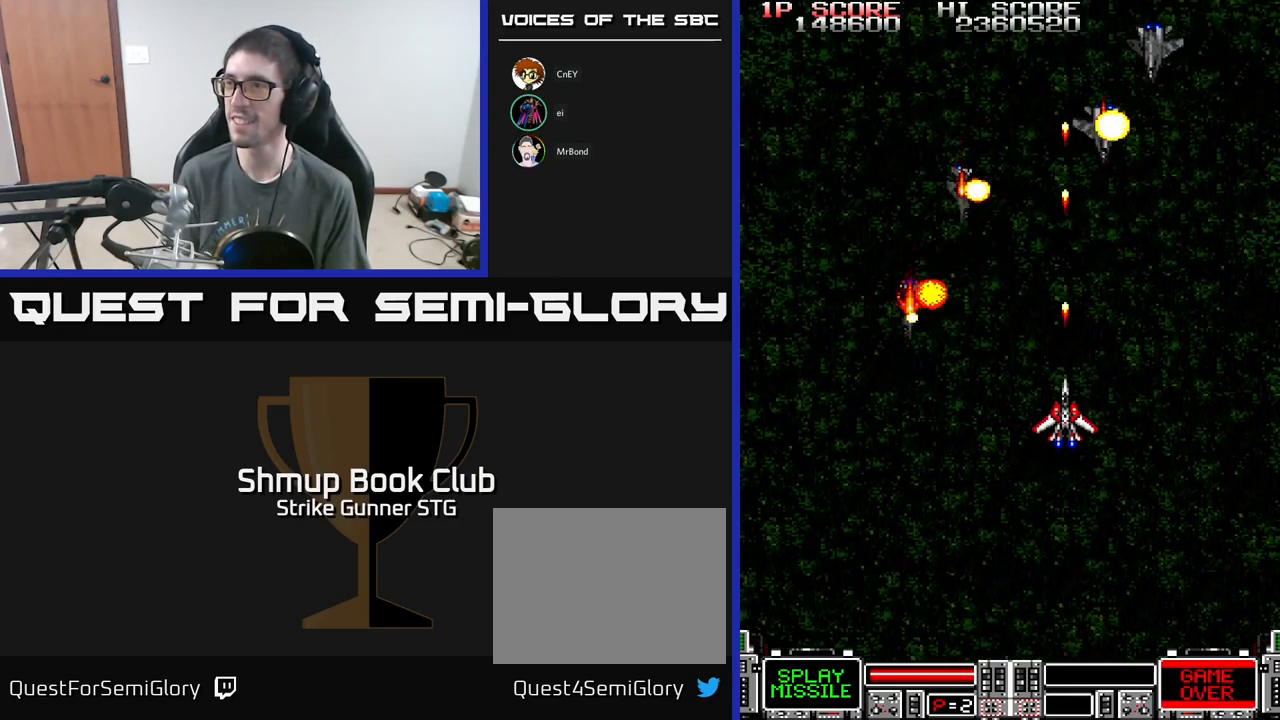
{"buttons": ["A", "DPAD_LEFT"], "left_stick": "center", "right_stick": "center", "events": [[83, "DPAD_RIGHT", "down"], [200, "DPAD_RIGHT", "up"], [383, "DPAD_LEFT", "down"]]}
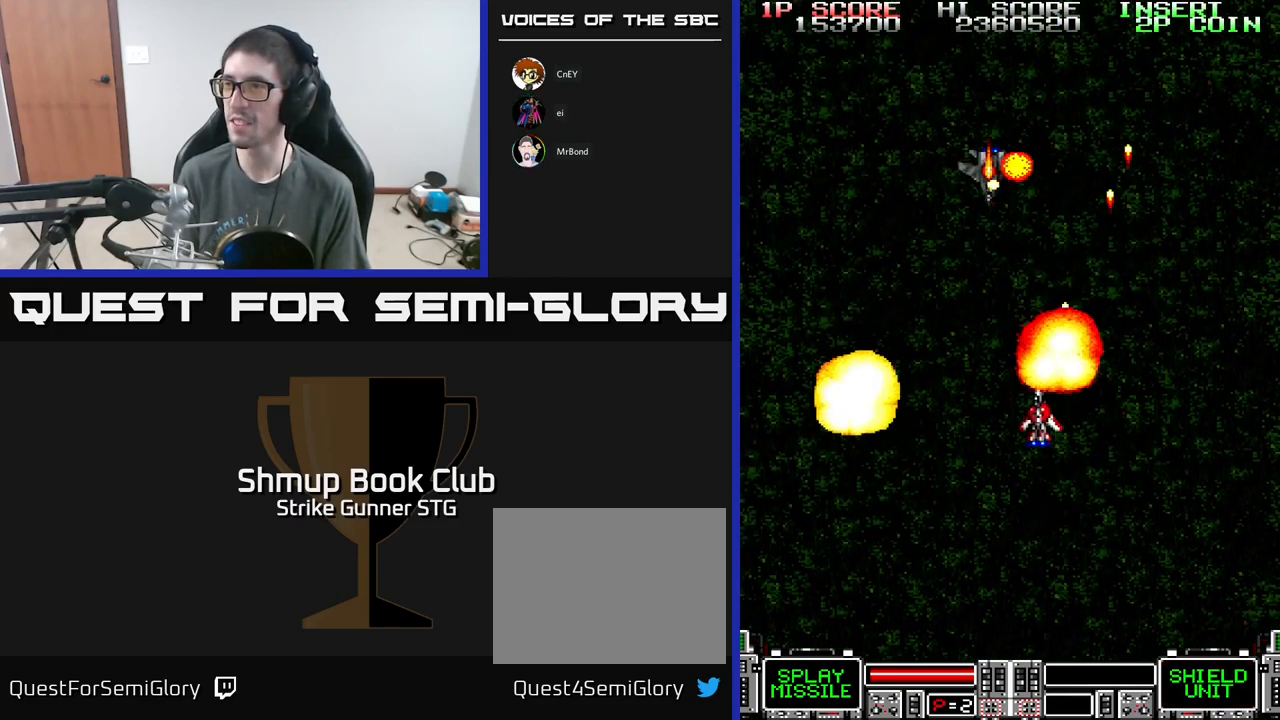
{"buttons": ["A", "DPAD_RIGHT"], "left_stick": "center", "right_stick": "center", "events": [[333, "DPAD_LEFT", "up"], [367, "DPAD_RIGHT", "down"]]}
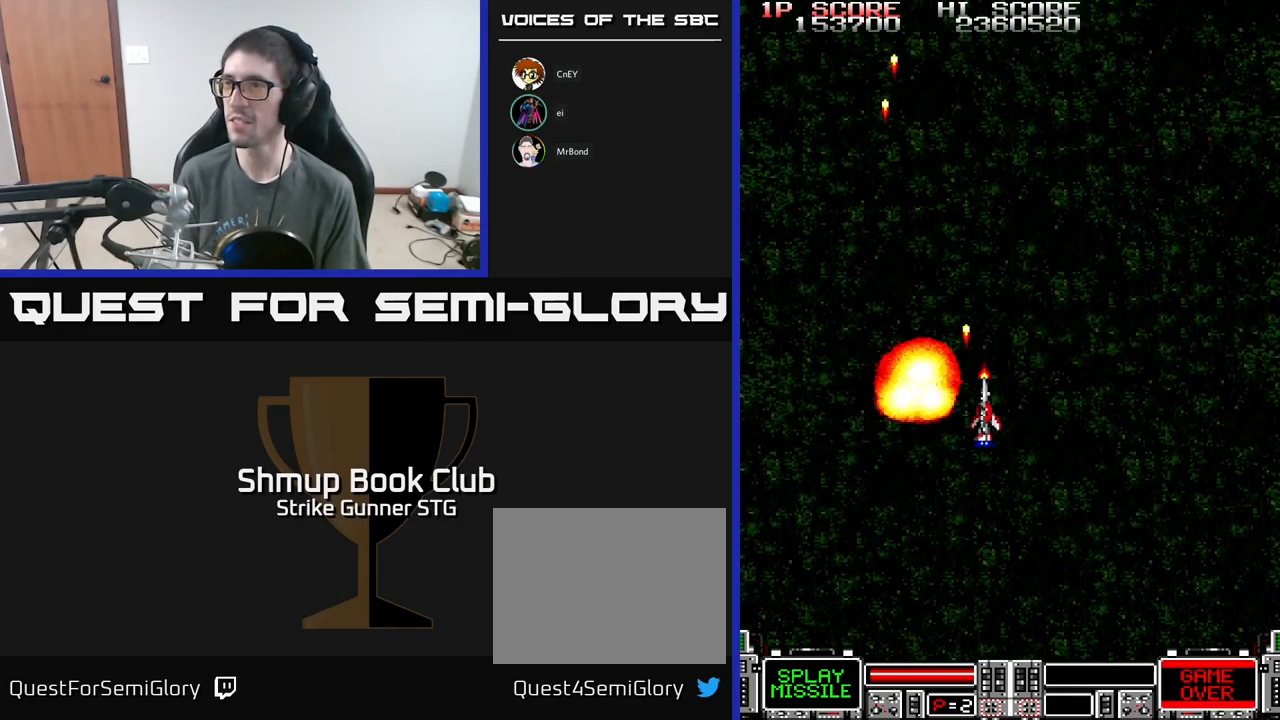
{"buttons": ["A", "DPAD_RIGHT"], "left_stick": "center", "right_stick": "center", "events": []}
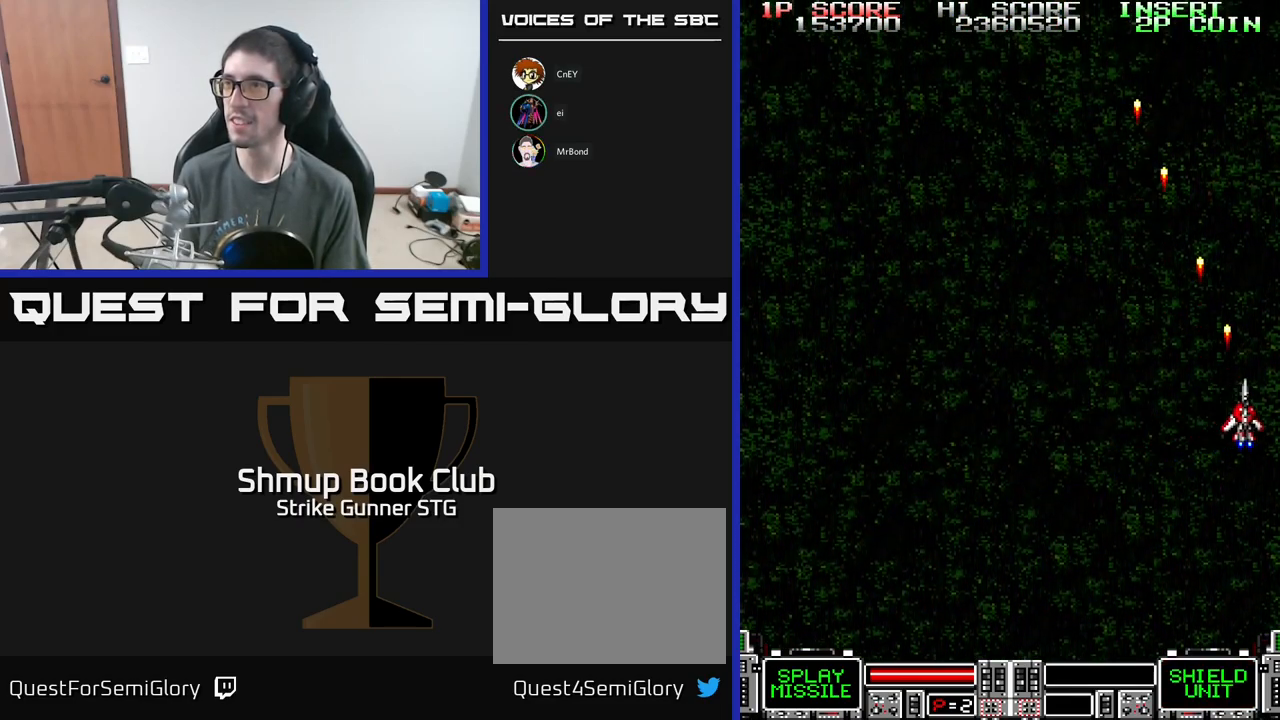
{"buttons": ["A", "DPAD_LEFT"], "left_stick": "center", "right_stick": "center", "events": [[100, "DPAD_DOWN", "down"], [117, "DPAD_RIGHT", "up"], [167, "DPAD_LEFT", "down"], [183, "DPAD_DOWN", "up"]]}
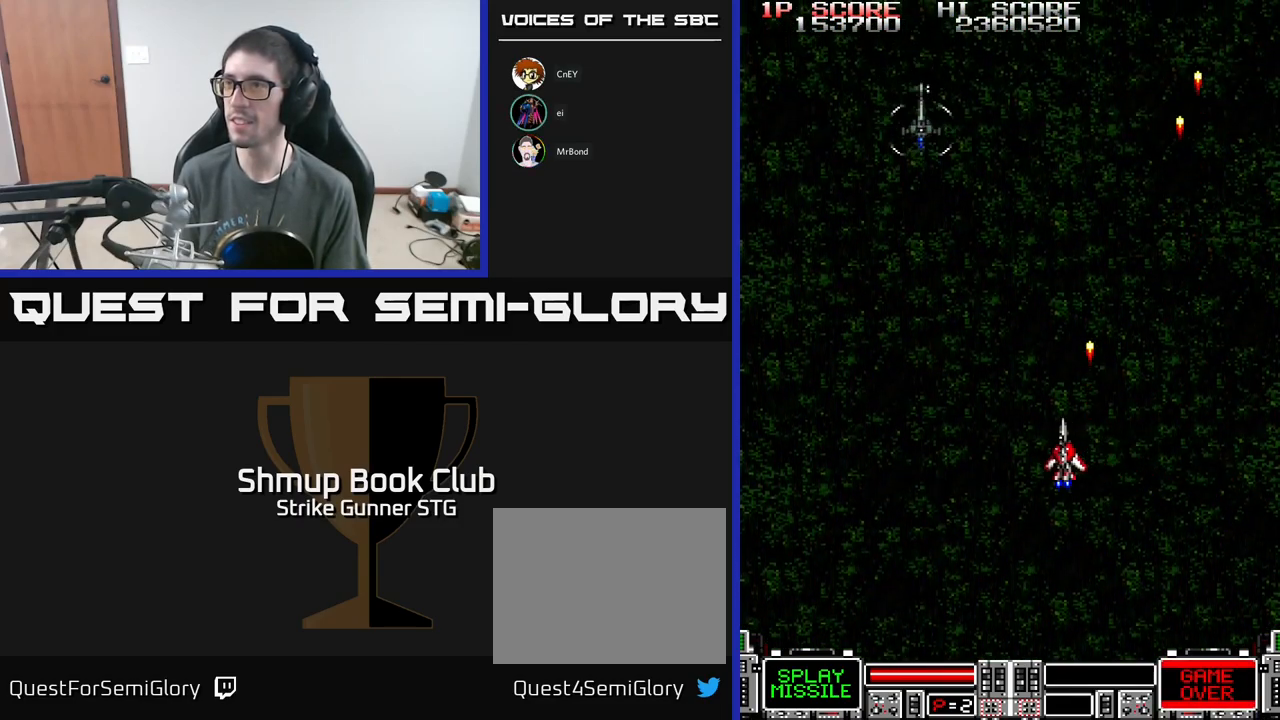
{"buttons": ["A"], "left_stick": "center", "right_stick": "center", "events": [[250, "DPAD_UP", "down"], [267, "DPAD_LEFT", "up"], [317, "DPAD_RIGHT", "down"], [367, "DPAD_UP", "up"], [433, "DPAD_DOWN", "down"], [433, "DPAD_RIGHT", "up"], [500, "DPAD_DOWN", "up"]]}
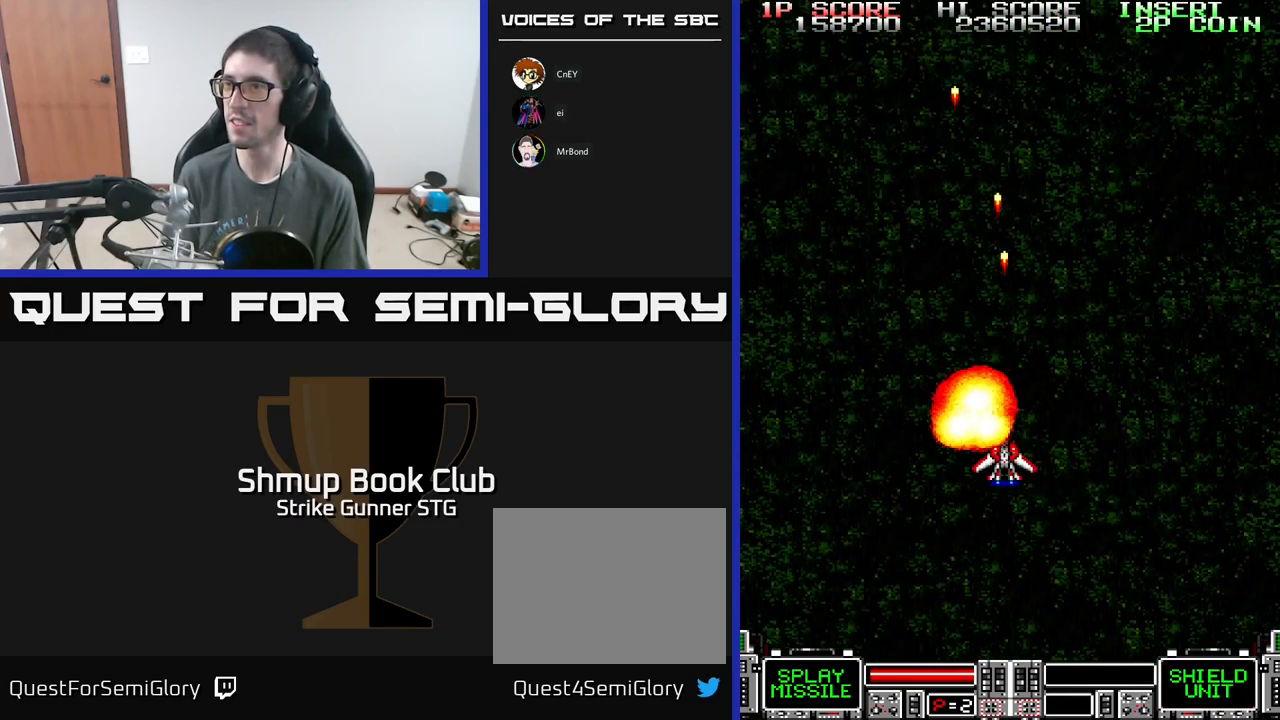
{"buttons": ["A"], "left_stick": "center", "right_stick": "center", "events": [[250, "DPAD_UP", "down"], [333, "DPAD_LEFT", "down"], [350, "DPAD_UP", "up"], [467, "DPAD_LEFT", "up"]]}
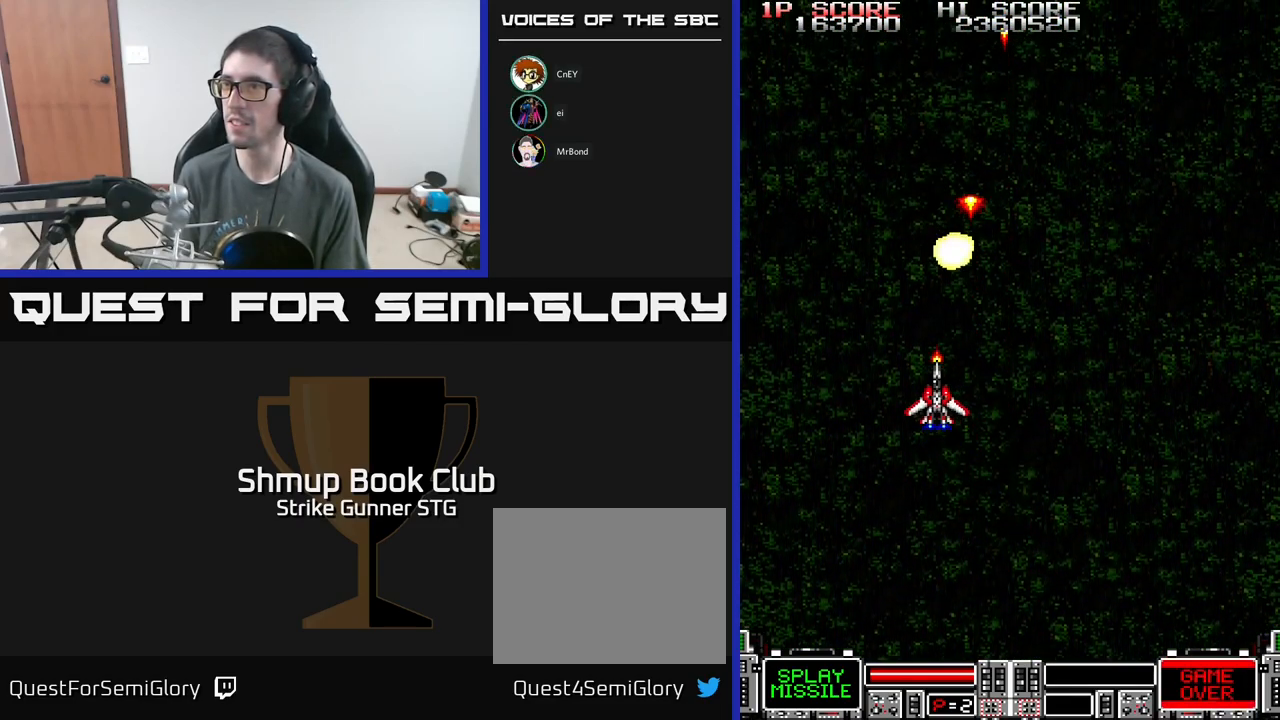
{"buttons": ["A"], "left_stick": "center", "right_stick": "center", "events": [[50, "DPAD_RIGHT", "down"], [233, "DPAD_RIGHT", "up"]]}
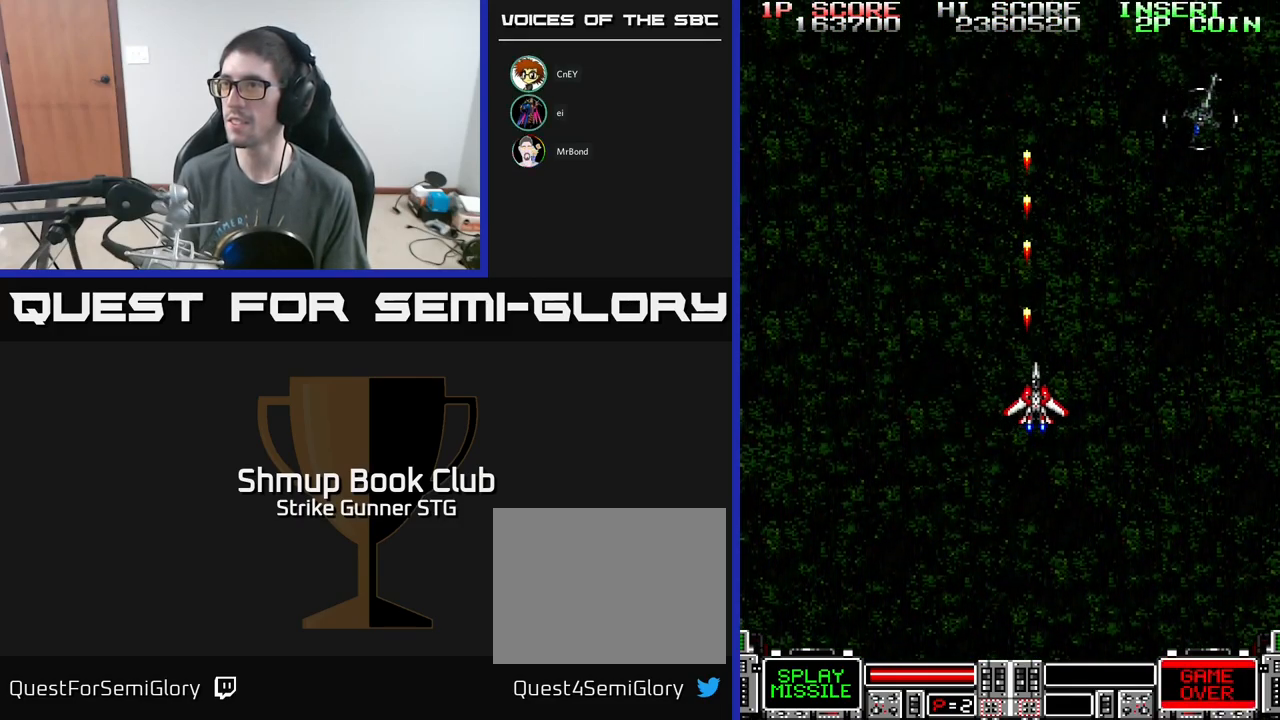
{"buttons": ["A", "DPAD_LEFT"], "left_stick": "center", "right_stick": "center", "events": [[33, "DPAD_RIGHT", "down"], [400, "DPAD_DOWN", "down"], [417, "DPAD_RIGHT", "up"], [467, "DPAD_DOWN", "up"], [500, "DPAD_LEFT", "down"]]}
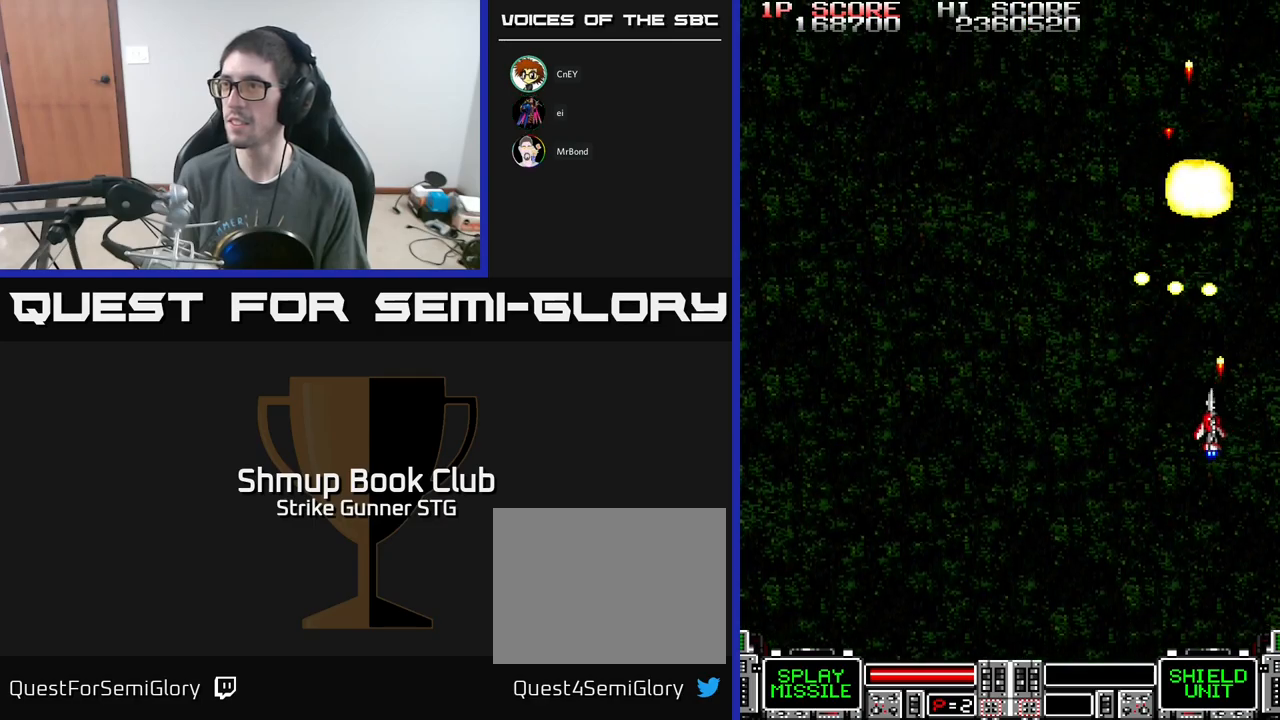
{"buttons": ["A", "DPAD_LEFT"], "left_stick": "center", "right_stick": "center", "events": [[50, "DPAD_DOWN", "down"], [134, "DPAD_LEFT", "up"], [217, "DPAD_LEFT", "down"], [300, "DPAD_DOWN", "up"]]}
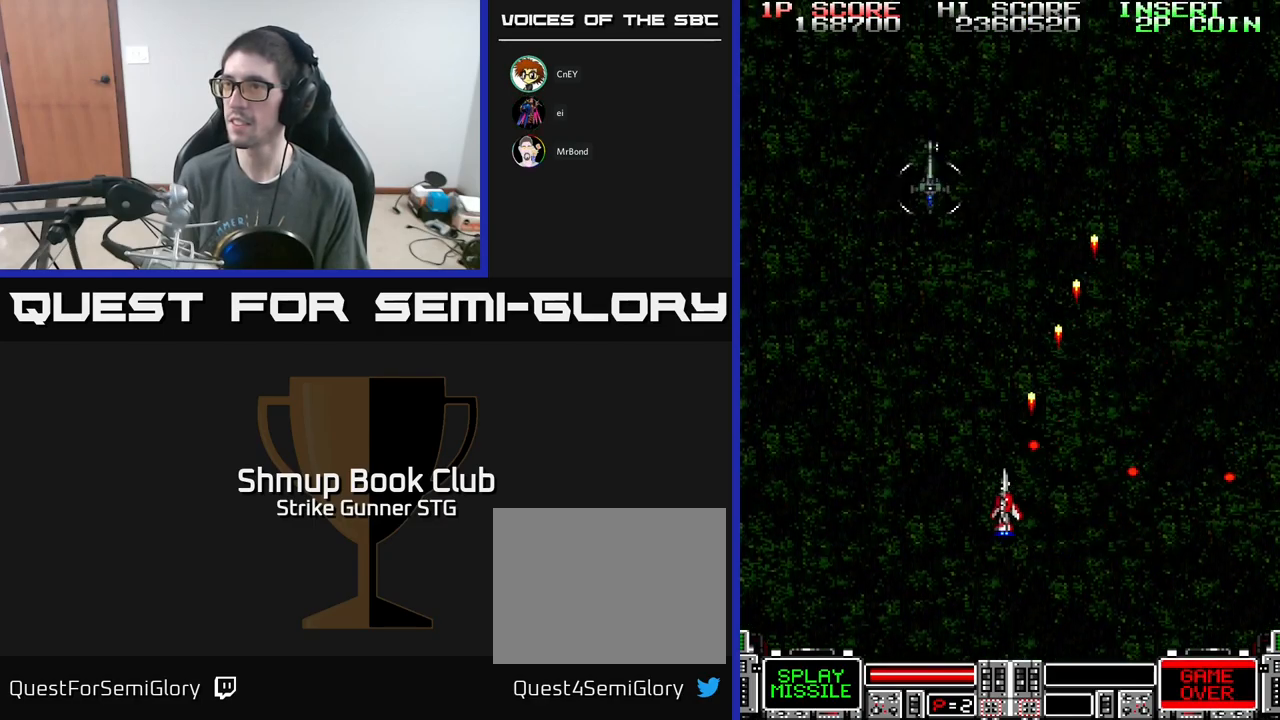
{"buttons": ["A", "DPAD_DOWN", "DPAD_RIGHT"], "left_stick": "center", "right_stick": "center", "events": [[234, "DPAD_UP", "down"], [267, "DPAD_LEFT", "up"], [367, "DPAD_RIGHT", "down"], [434, "DPAD_UP", "up"], [467, "DPAD_DOWN", "down"]]}
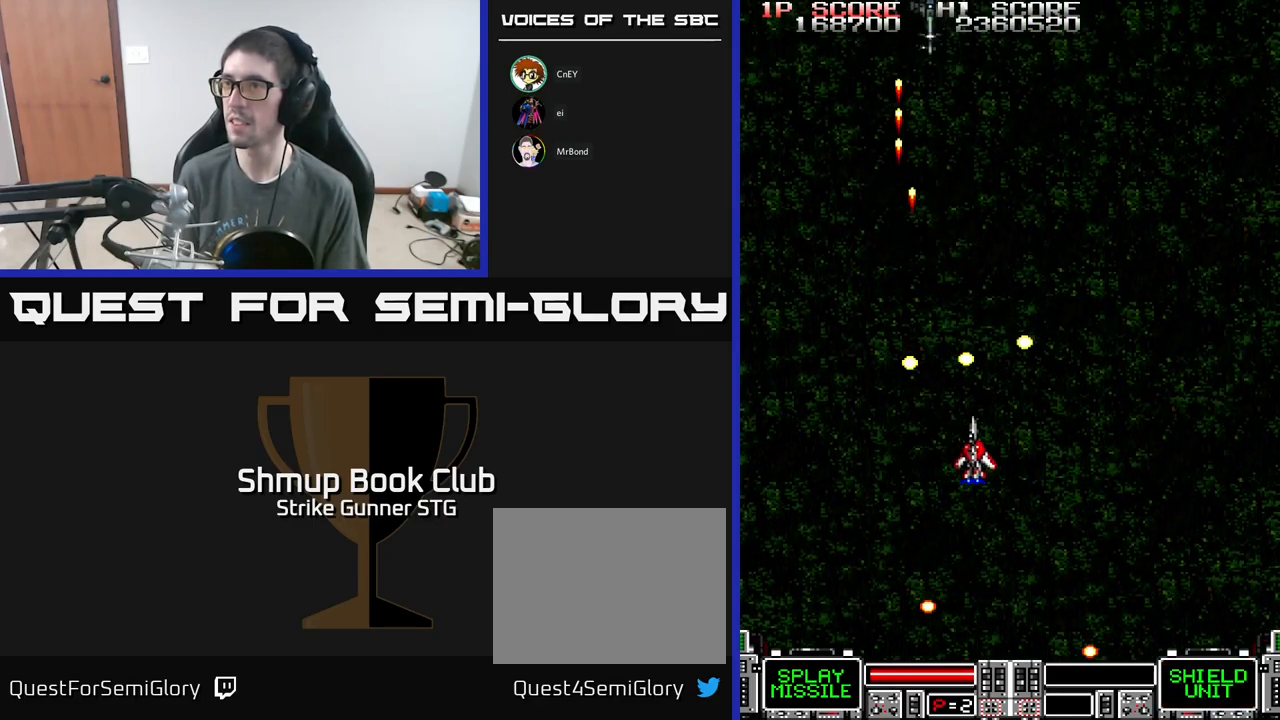
{"buttons": ["A"], "left_stick": "center", "right_stick": "center", "events": [[350, "DPAD_DOWN", "up"], [384, "DPAD_RIGHT", "up"]]}
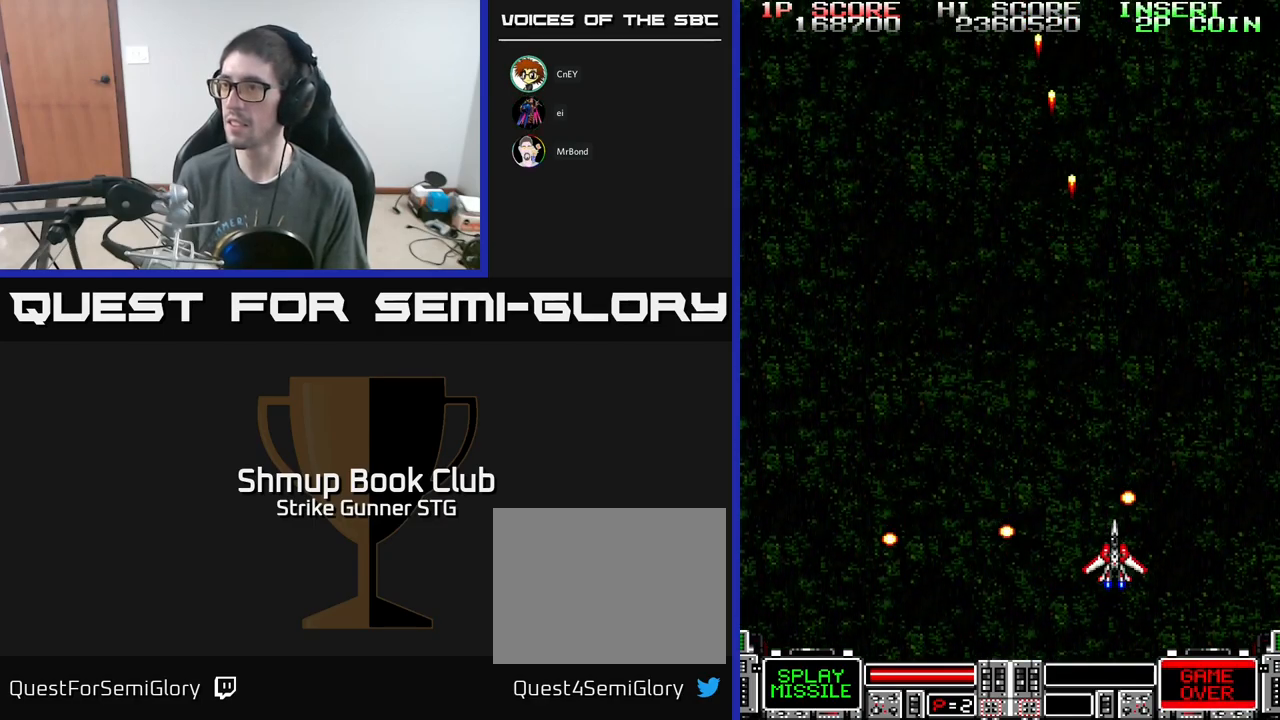
{"buttons": ["DPAD_UP", "DPAD_RIGHT"], "left_stick": "center", "right_stick": "center", "events": [[217, "DPAD_LEFT", "down"], [284, "DPAD_UP", "down"], [300, "A", "up"], [300, "DPAD_LEFT", "up"], [484, "DPAD_RIGHT", "down"]]}
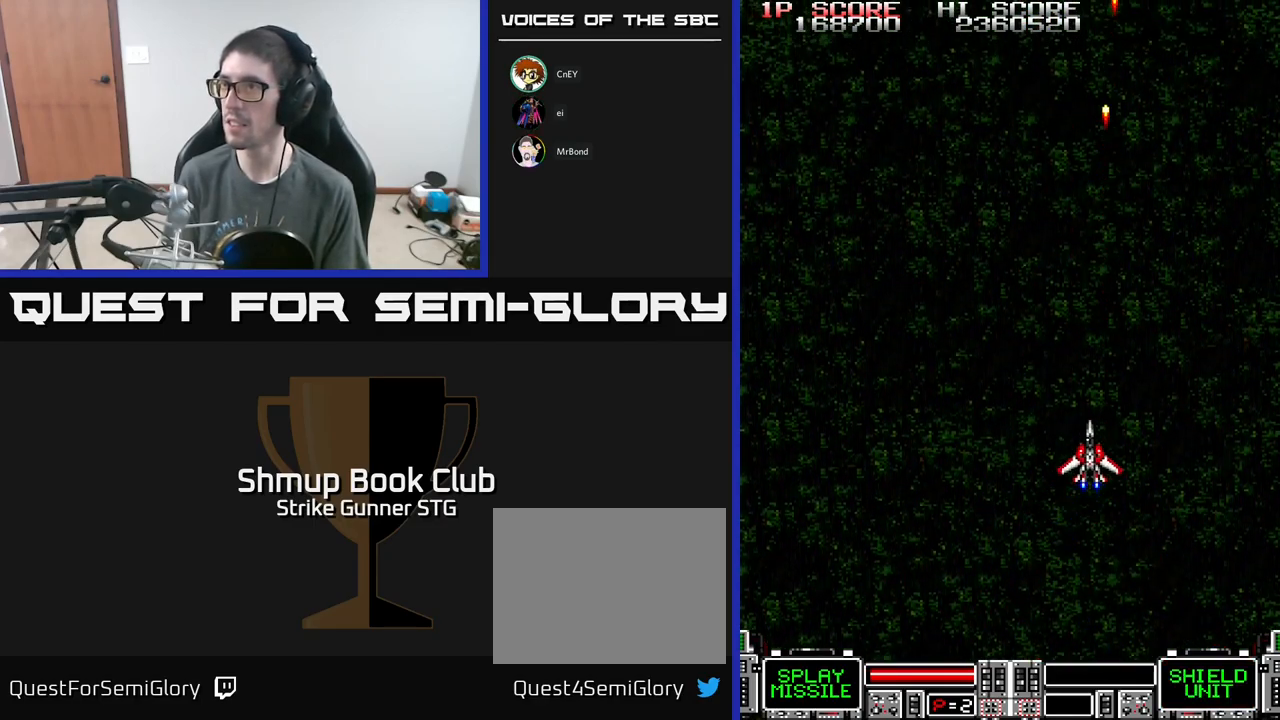
{"buttons": ["A"], "left_stick": "center", "right_stick": "center", "events": [[50, "DPAD_RIGHT", "up"], [84, "A", "down"], [417, "DPAD_UP", "up"]]}
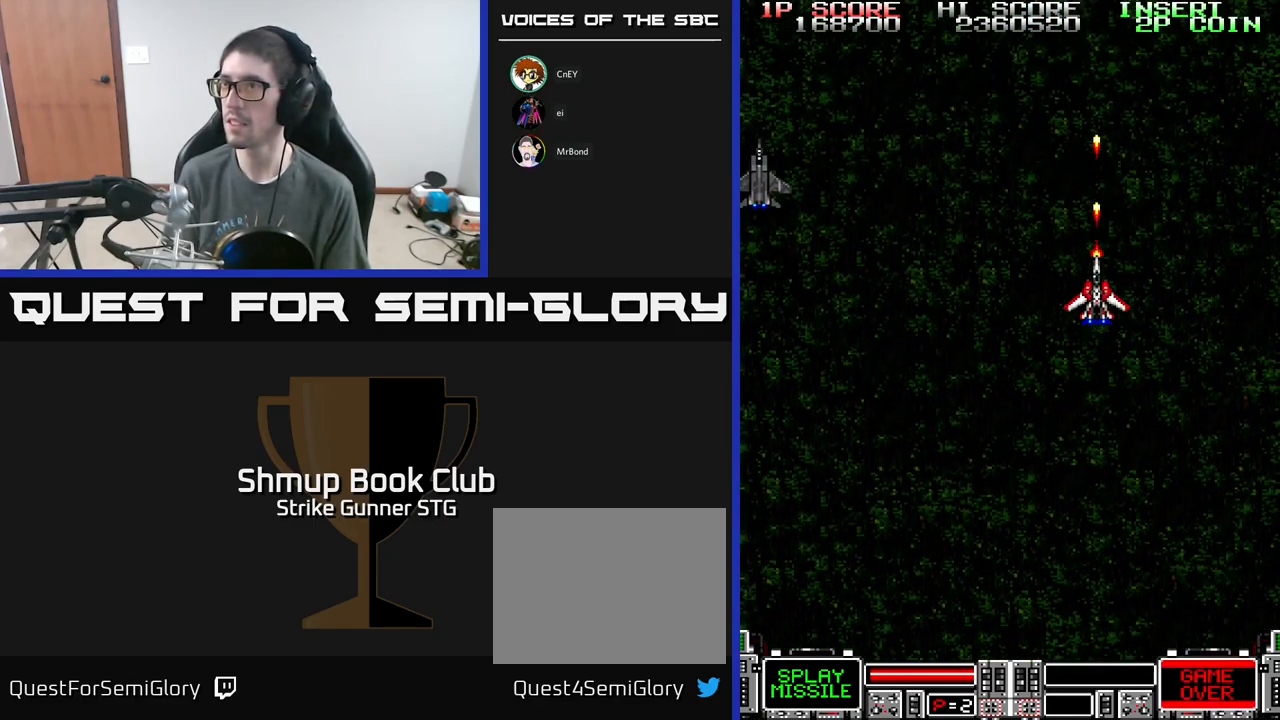
{"buttons": ["A"], "left_stick": "center", "right_stick": "center", "events": [[67, "DPAD_LEFT", "down"], [150, "DPAD_DOWN", "down"], [334, "DPAD_DOWN", "up"], [500, "DPAD_LEFT", "up"]]}
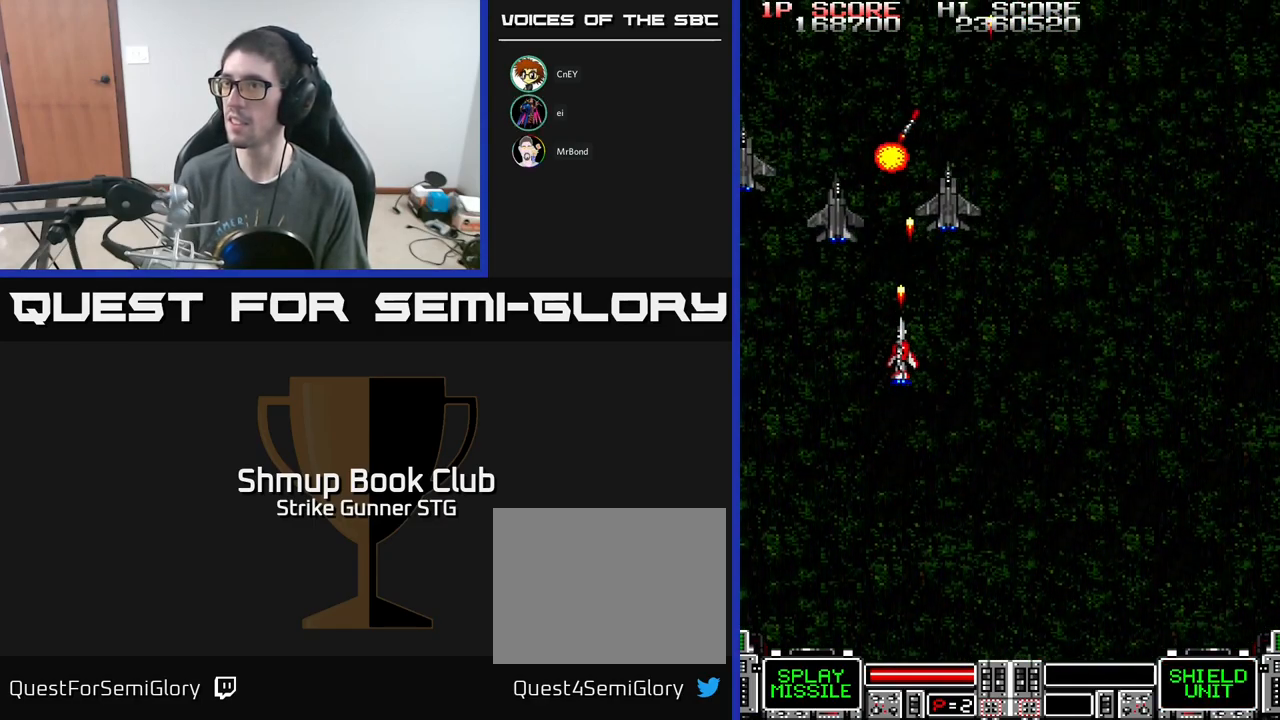
{"buttons": ["A"], "left_stick": "center", "right_stick": "center", "events": []}
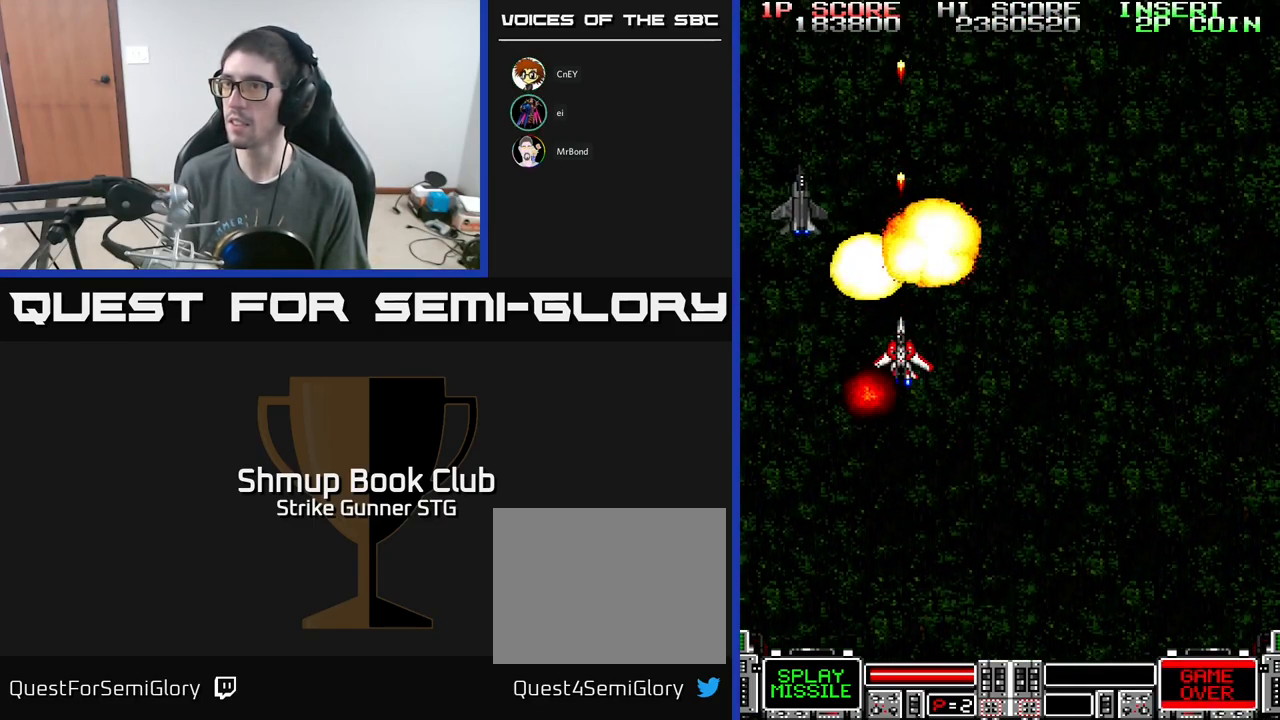
{"buttons": ["A", "DPAD_RIGHT"], "left_stick": "center", "right_stick": "center", "events": [[50, "DPAD_LEFT", "down"], [117, "DPAD_LEFT", "up"], [267, "DPAD_RIGHT", "down"]]}
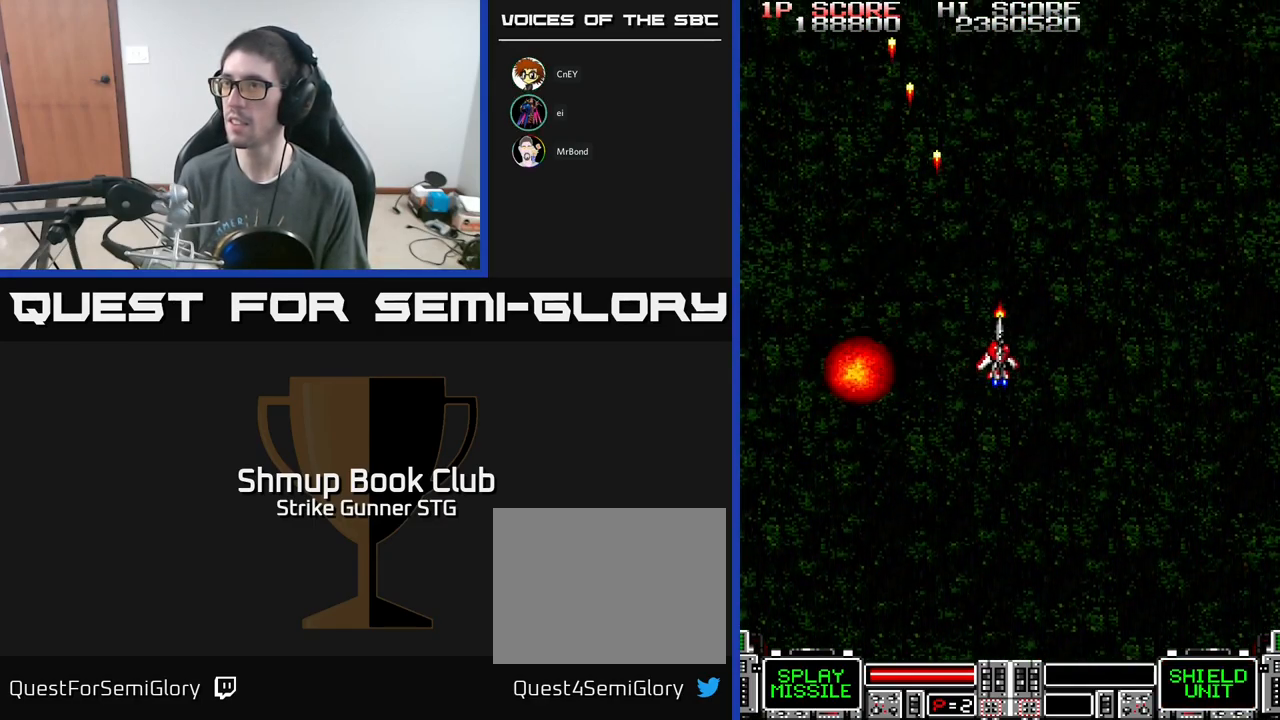
{"buttons": ["A", "DPAD_RIGHT"], "left_stick": "center", "right_stick": "center", "events": []}
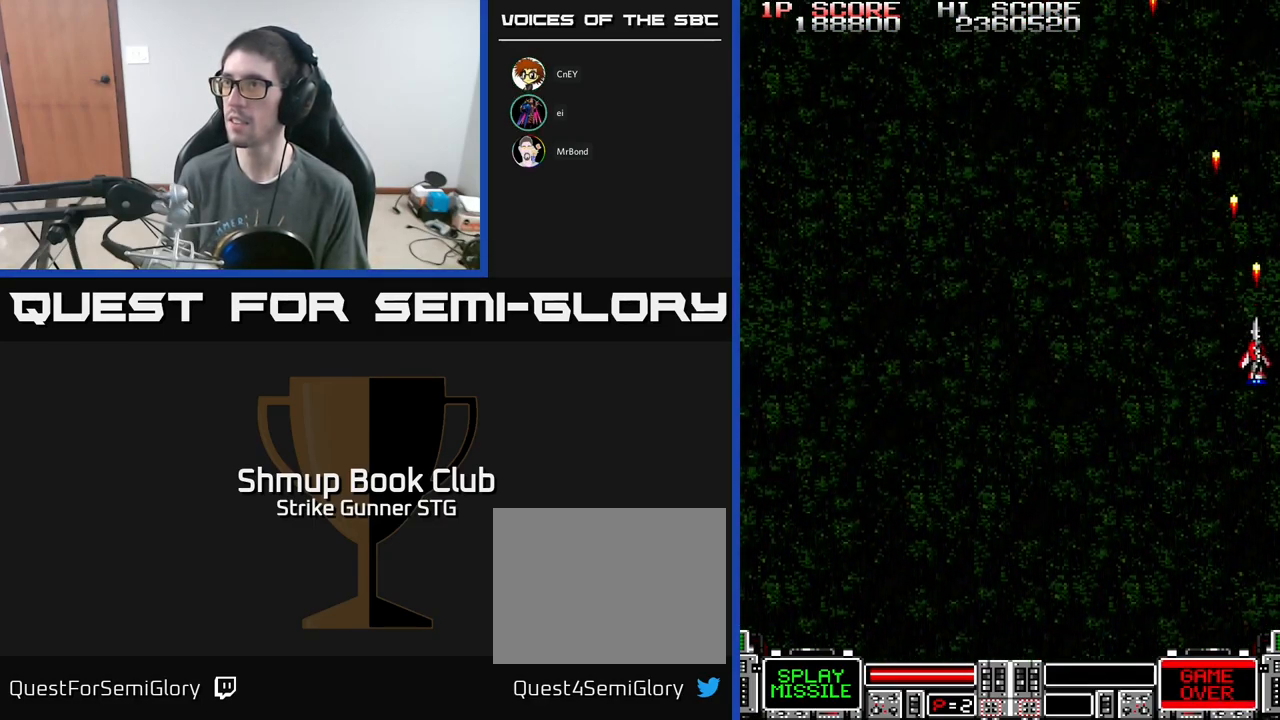
{"buttons": ["A"], "left_stick": "center", "right_stick": "center", "events": [[67, "DPAD_RIGHT", "up"], [167, "DPAD_LEFT", "down"], [351, "DPAD_LEFT", "up"]]}
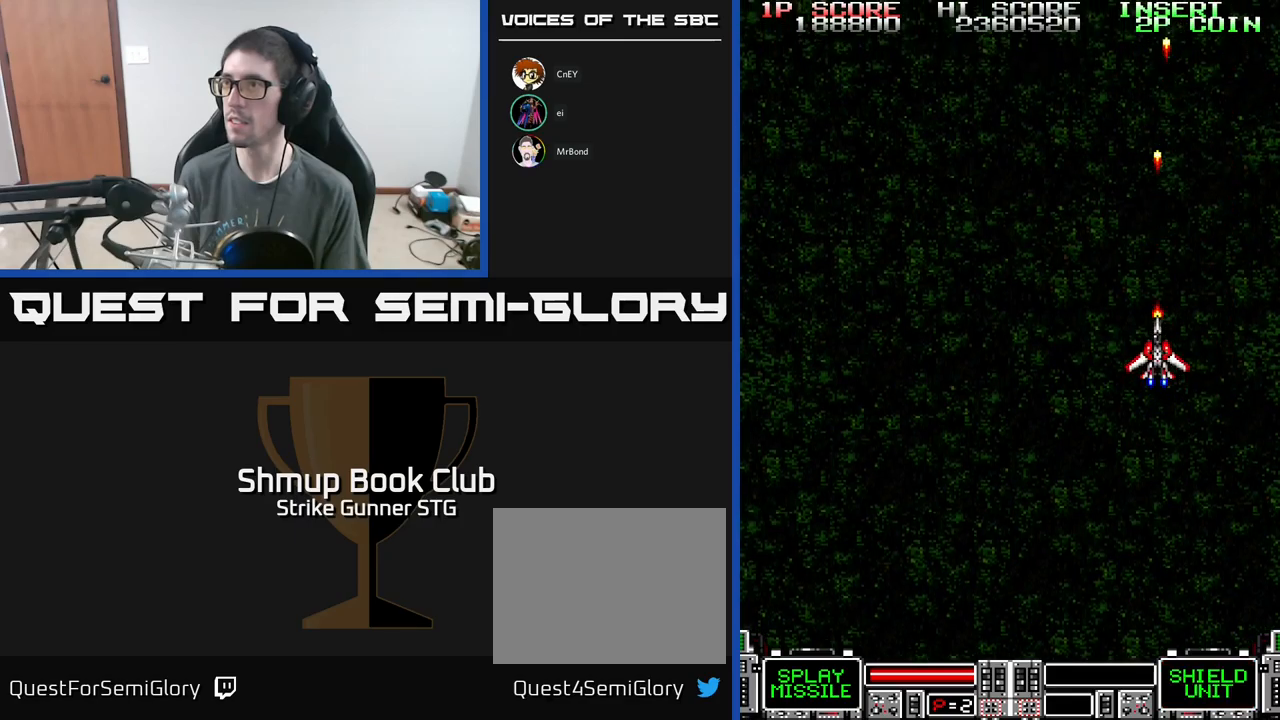
{"buttons": ["A"], "left_stick": "center", "right_stick": "center", "events": []}
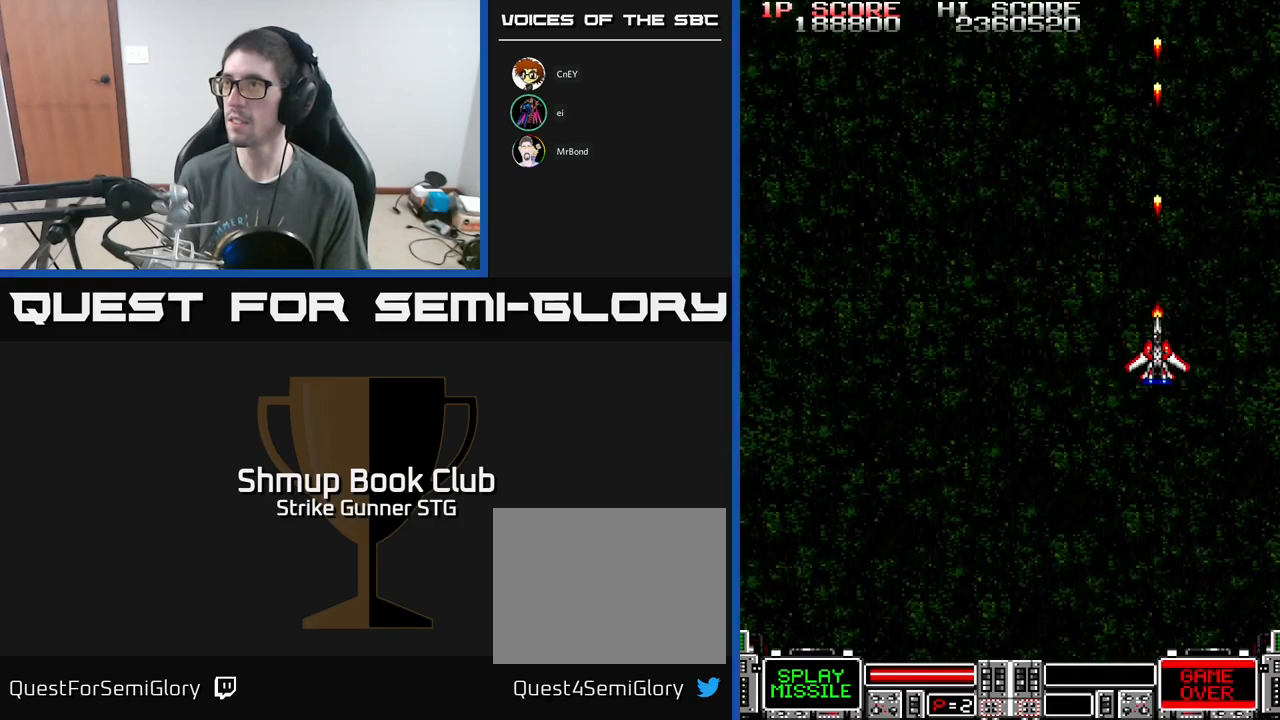
{"buttons": ["A"], "left_stick": "center", "right_stick": "center", "events": [[233, "DPAD_UP", "down"], [317, "DPAD_UP", "up"]]}